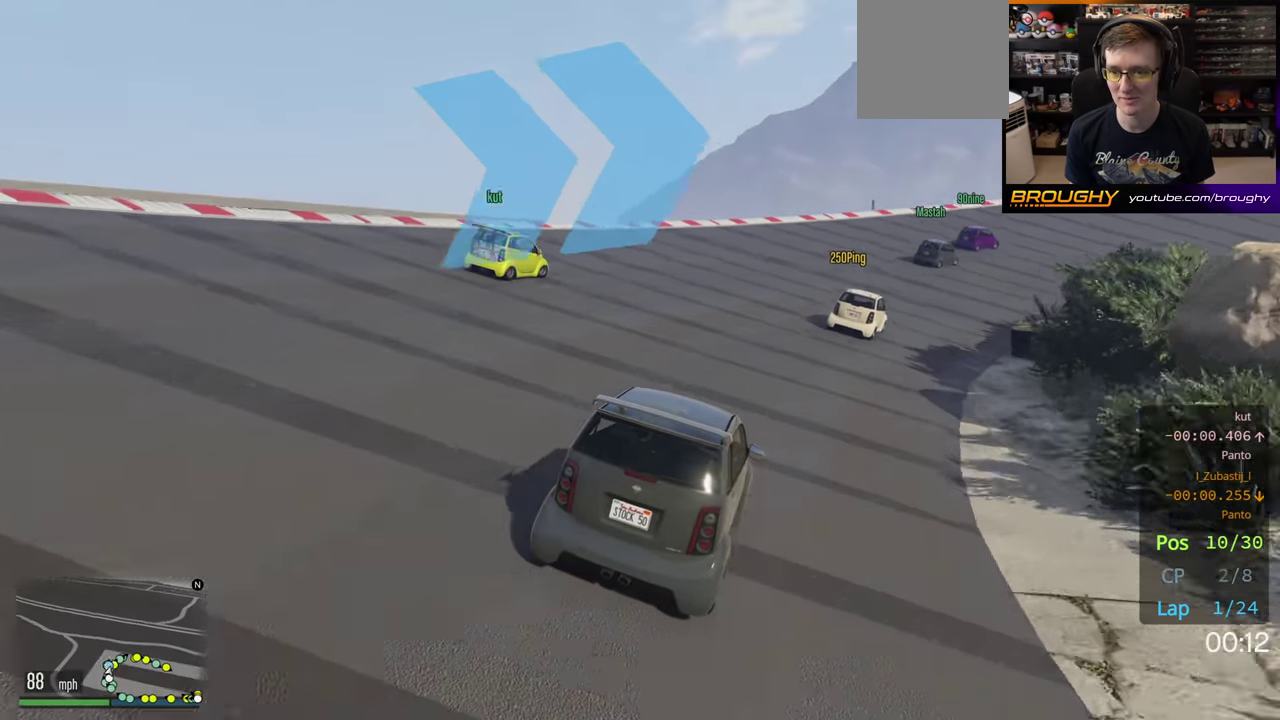
Gameplay with a controller (Xbox layout); each line is a JSON object with the inputs held at the frame after it (dt_ms = milliseconds from this image to that frame). "button_events" lists button changes between this image and that frame as [ms after this image, input, new state], when the widget could be followed in between (sticks are given only as held states).
{"dt_ms": 200, "buttons": [], "left_stick": "center", "right_stick": "center", "button_events": []}
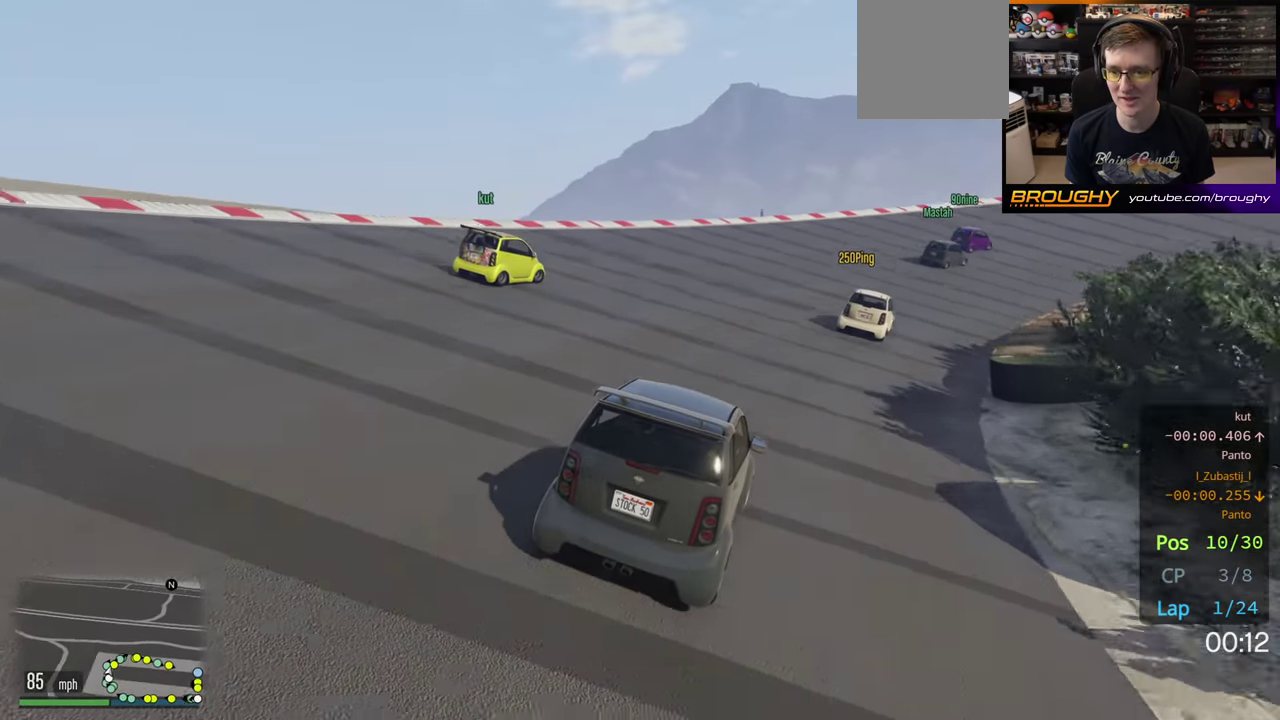
{"dt_ms": 600, "buttons": ["R2"], "left_stick": "left", "right_stick": "center", "button_events": [[517, "R2", "down"]]}
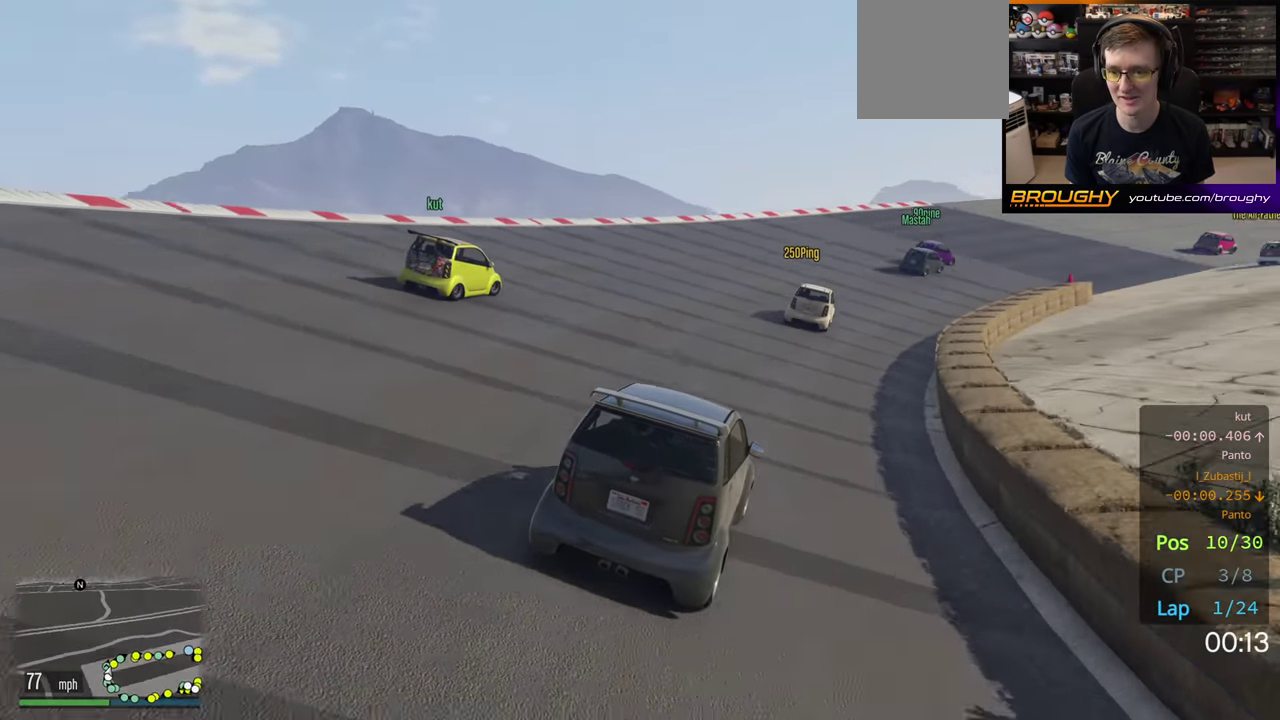
{"dt_ms": 500, "buttons": [], "left_stick": "right", "right_stick": "center", "button_events": [[417, "R2", "up"]]}
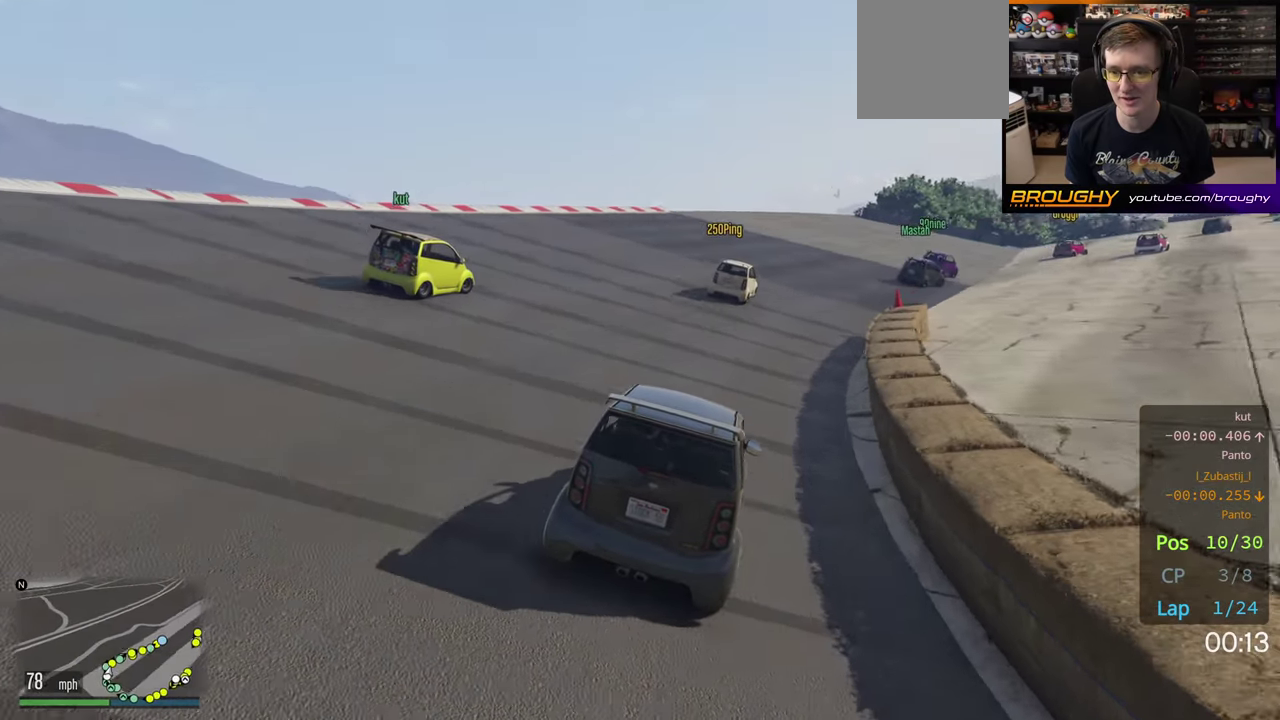
{"dt_ms": 300, "buttons": [], "left_stick": "right", "right_stick": "center", "button_events": []}
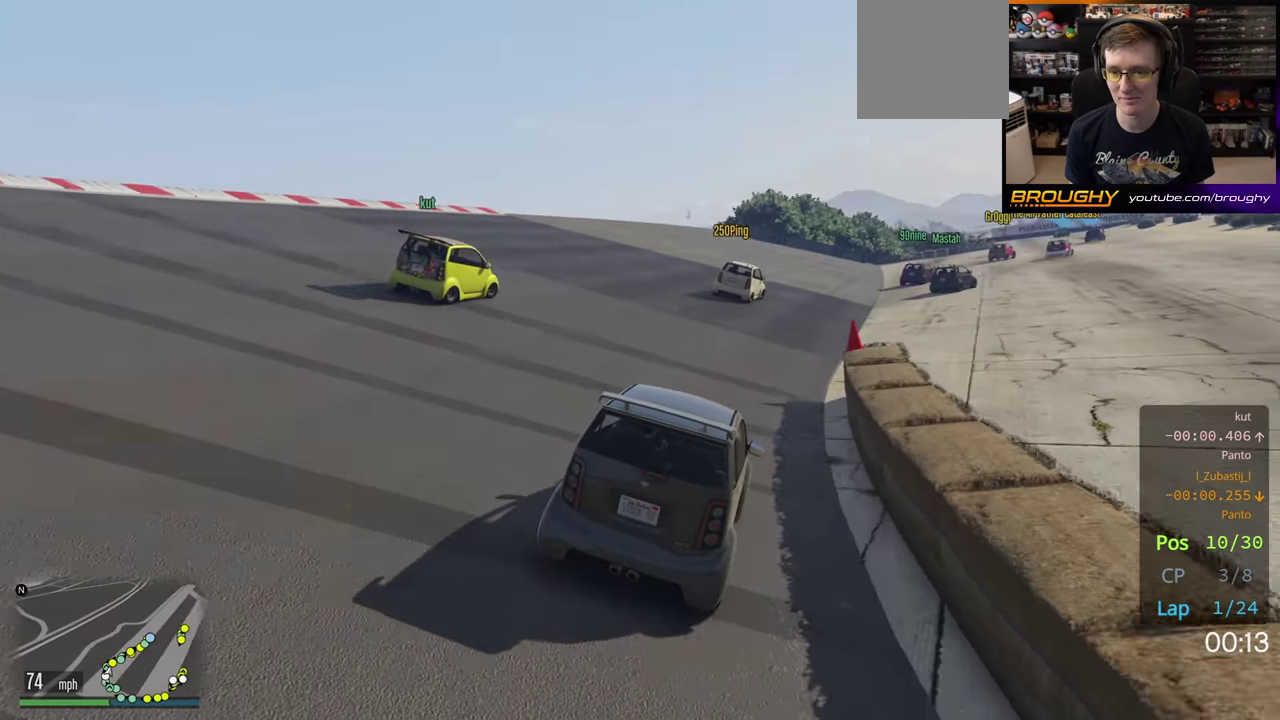
{"dt_ms": 200, "buttons": ["R2"], "left_stick": "right", "right_stick": "center", "button_events": [[17, "R2", "down"]]}
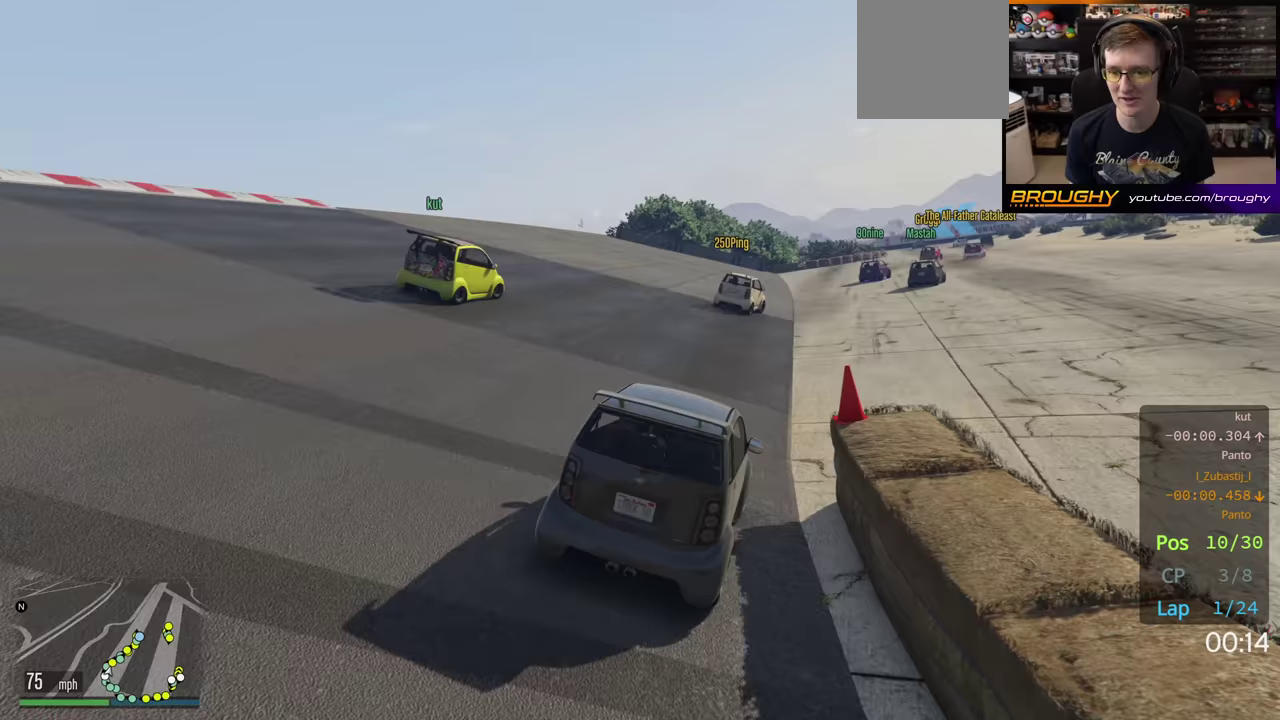
{"dt_ms": 500, "buttons": ["R2"], "left_stick": "left", "right_stick": "center", "button_events": []}
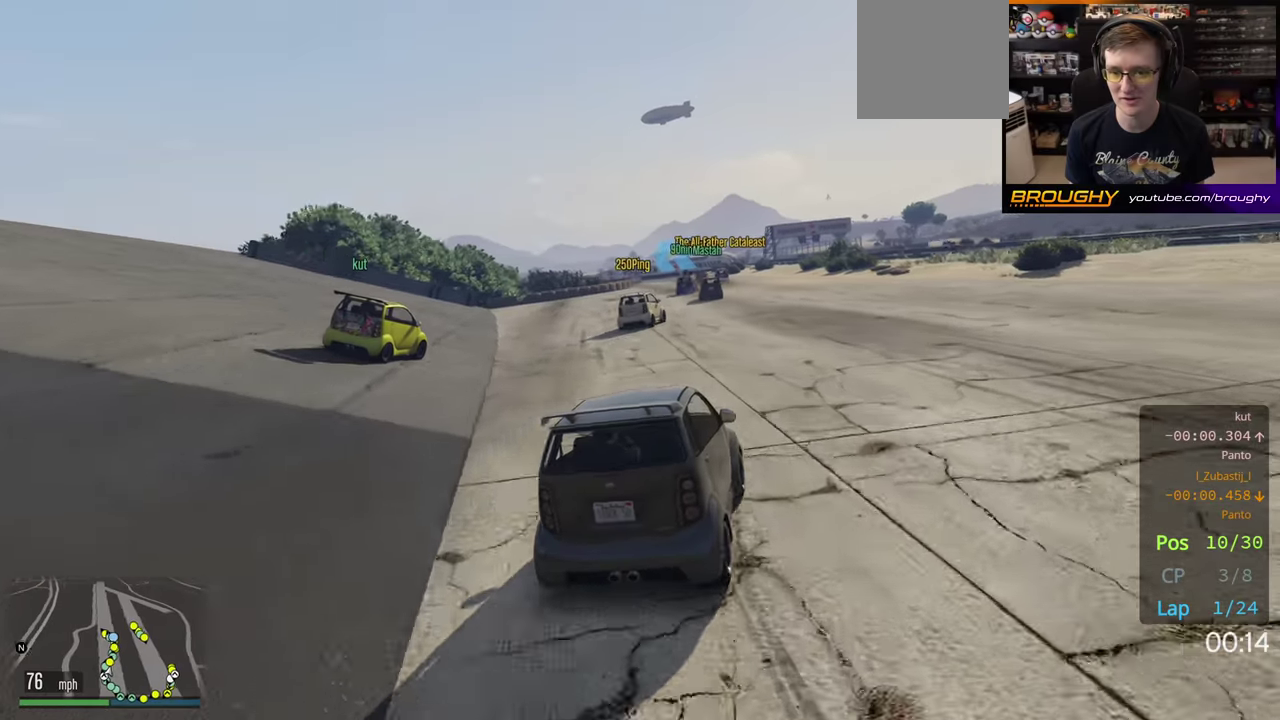
{"dt_ms": 500, "buttons": ["R2"], "left_stick": "left", "right_stick": "center", "button_events": []}
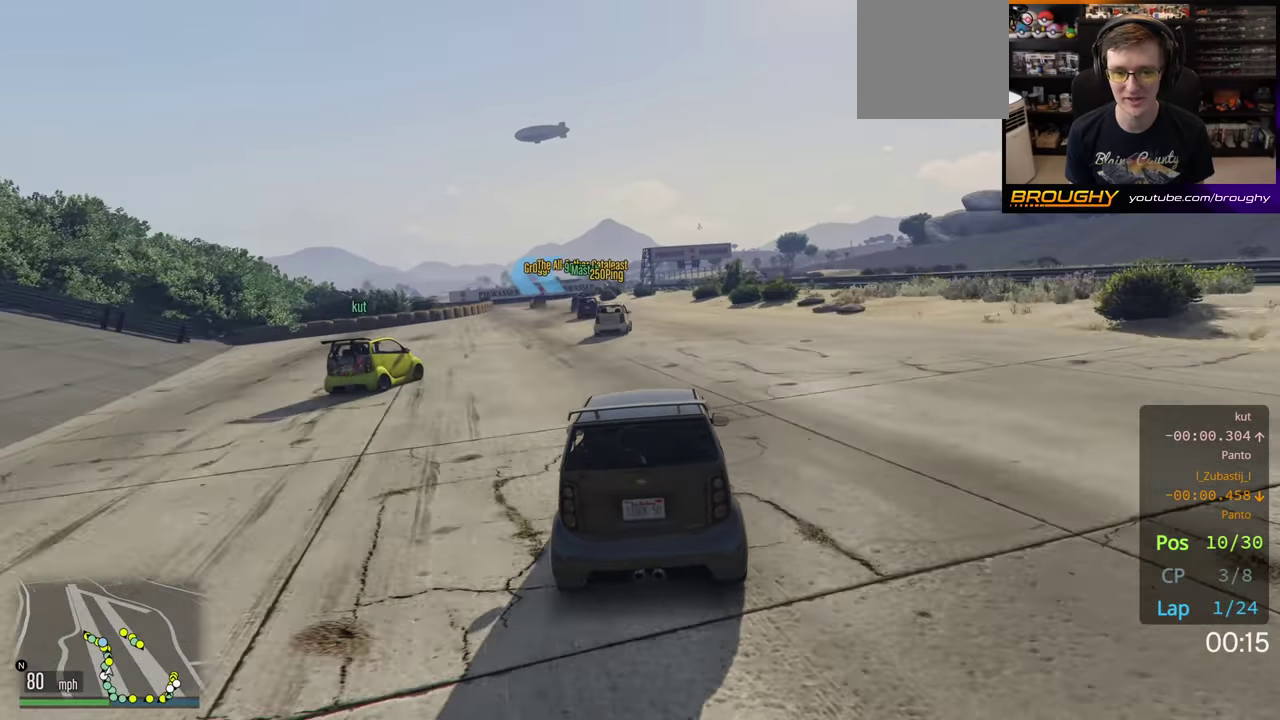
{"dt_ms": 400, "buttons": ["R2"], "left_stick": "left", "right_stick": "center", "button_events": []}
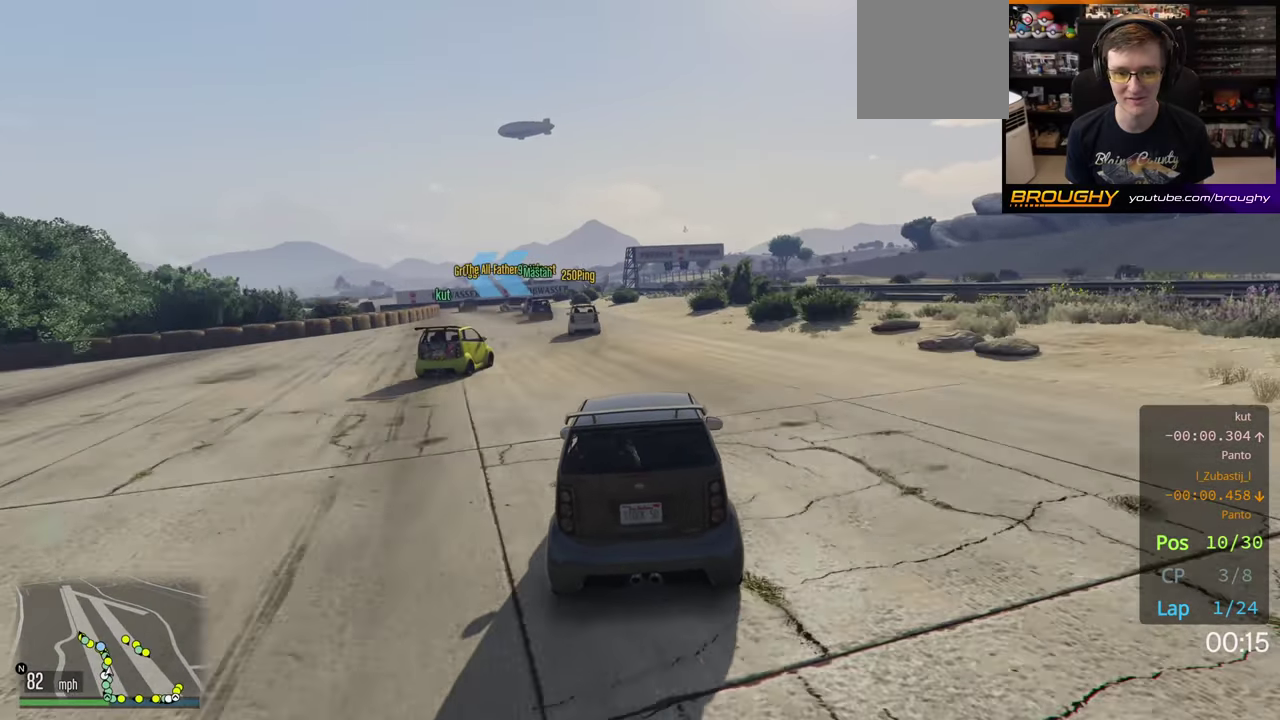
{"dt_ms": 600, "buttons": ["R2"], "left_stick": "left", "right_stick": "center", "button_events": []}
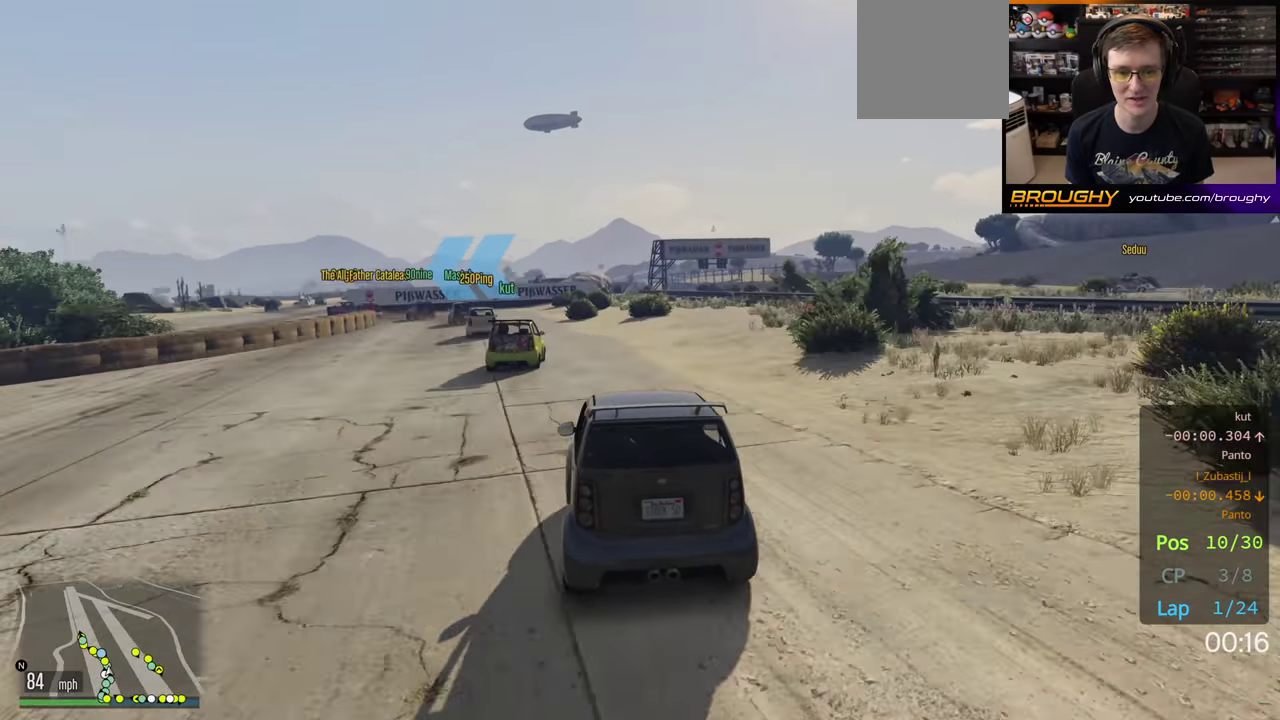
{"dt_ms": 200, "buttons": ["L2"], "left_stick": "left", "right_stick": "center", "button_events": [[83, "R2", "up"], [183, "L2", "down"]]}
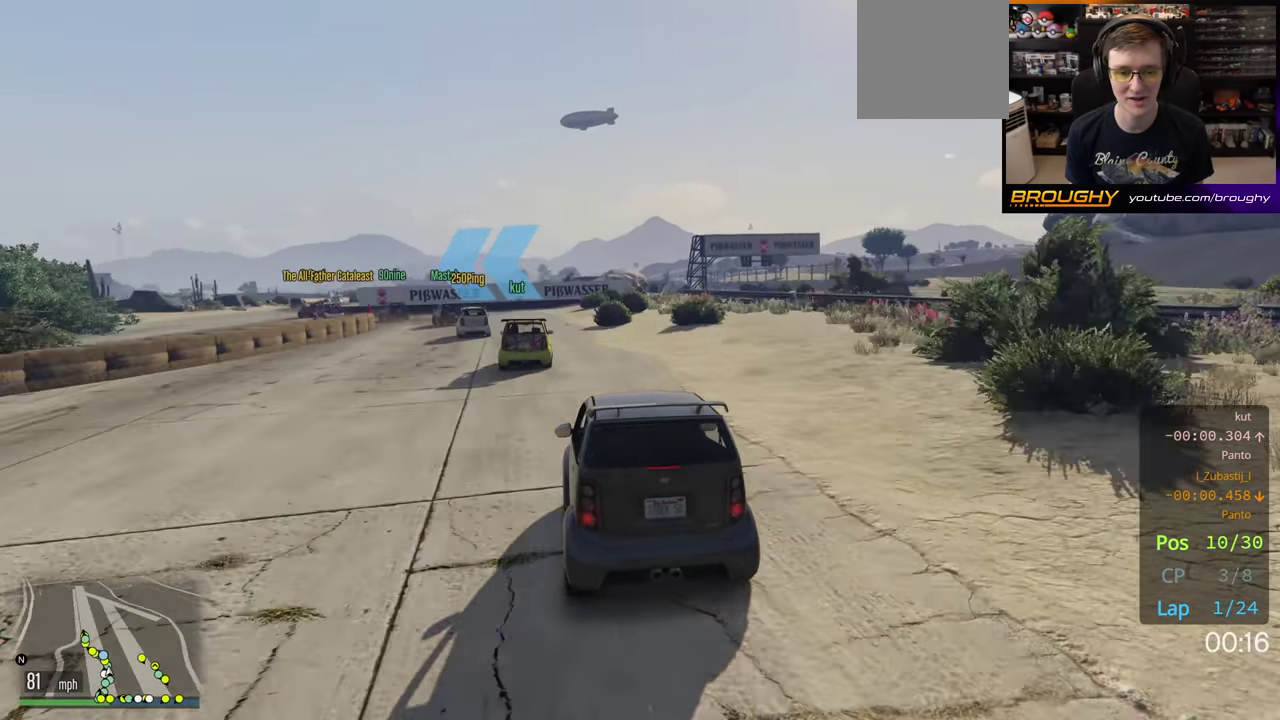
{"dt_ms": 500, "buttons": ["R2"], "left_stick": "left", "right_stick": "center", "button_events": [[117, "L2", "up"], [417, "R2", "down"]]}
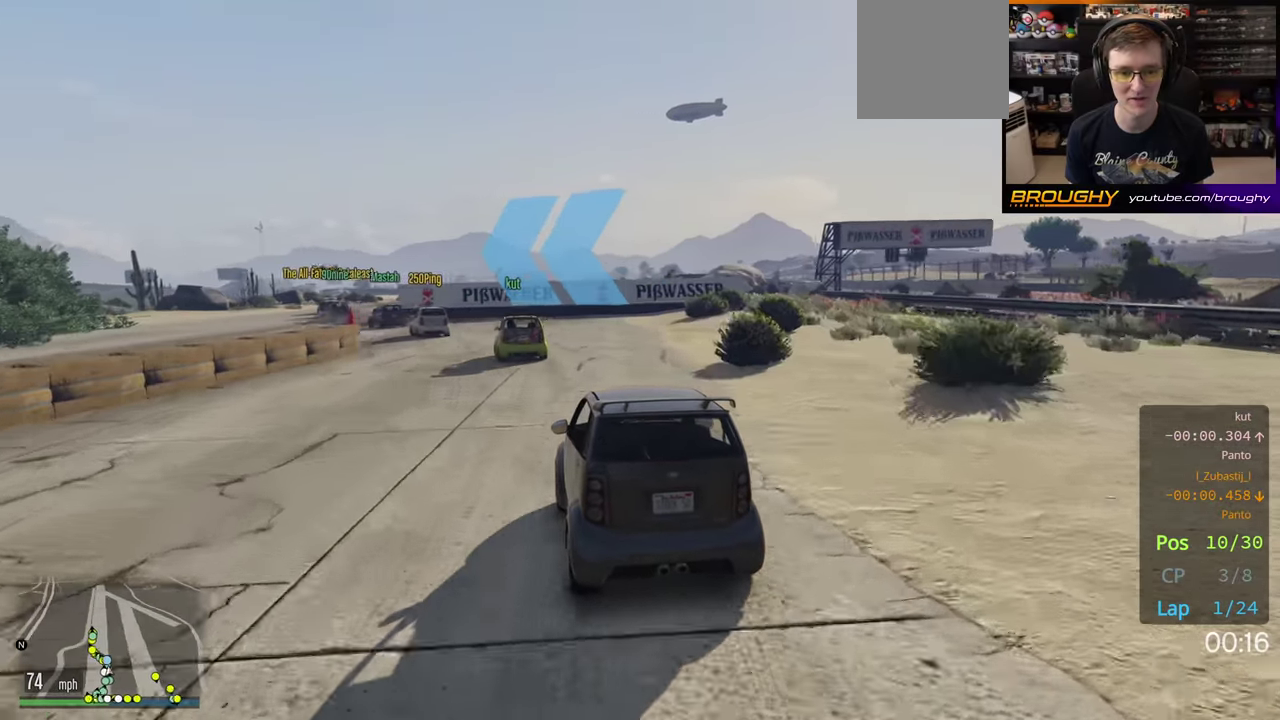
{"dt_ms": 500, "buttons": ["R2"], "left_stick": "up-left", "right_stick": "center", "button_events": []}
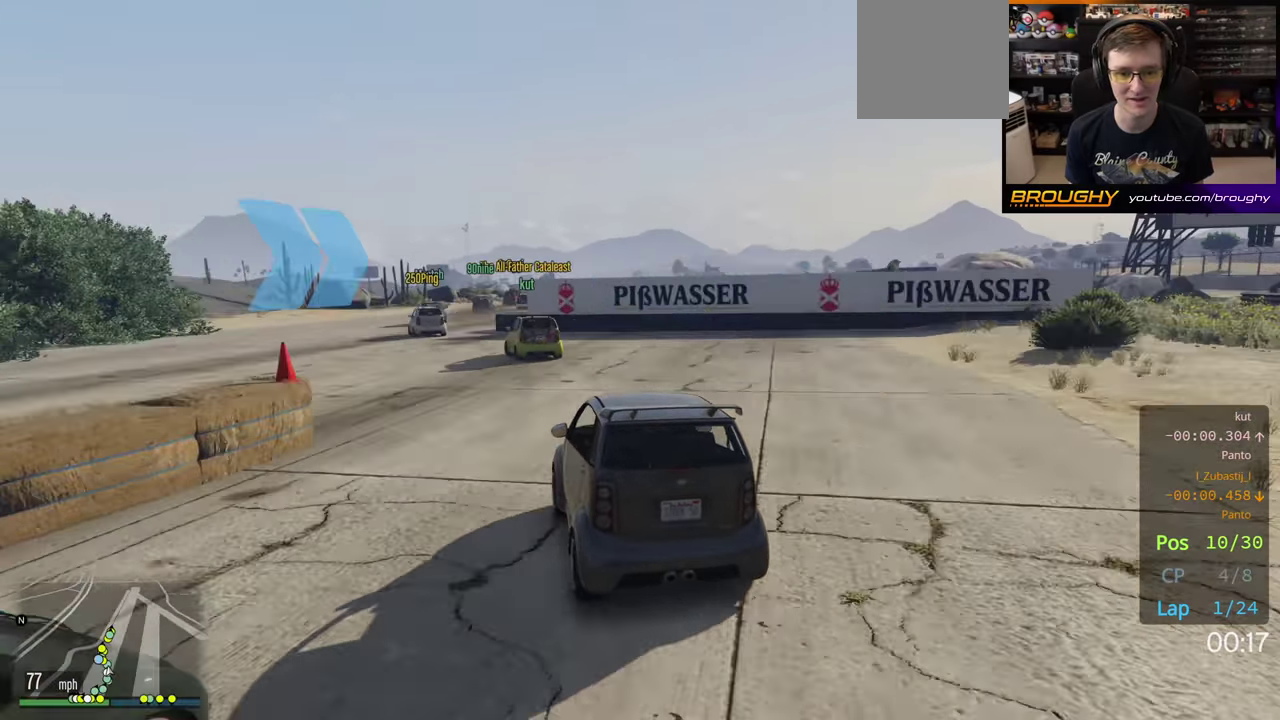
{"dt_ms": 200, "buttons": ["R2"], "left_stick": "left", "right_stick": "center", "button_events": []}
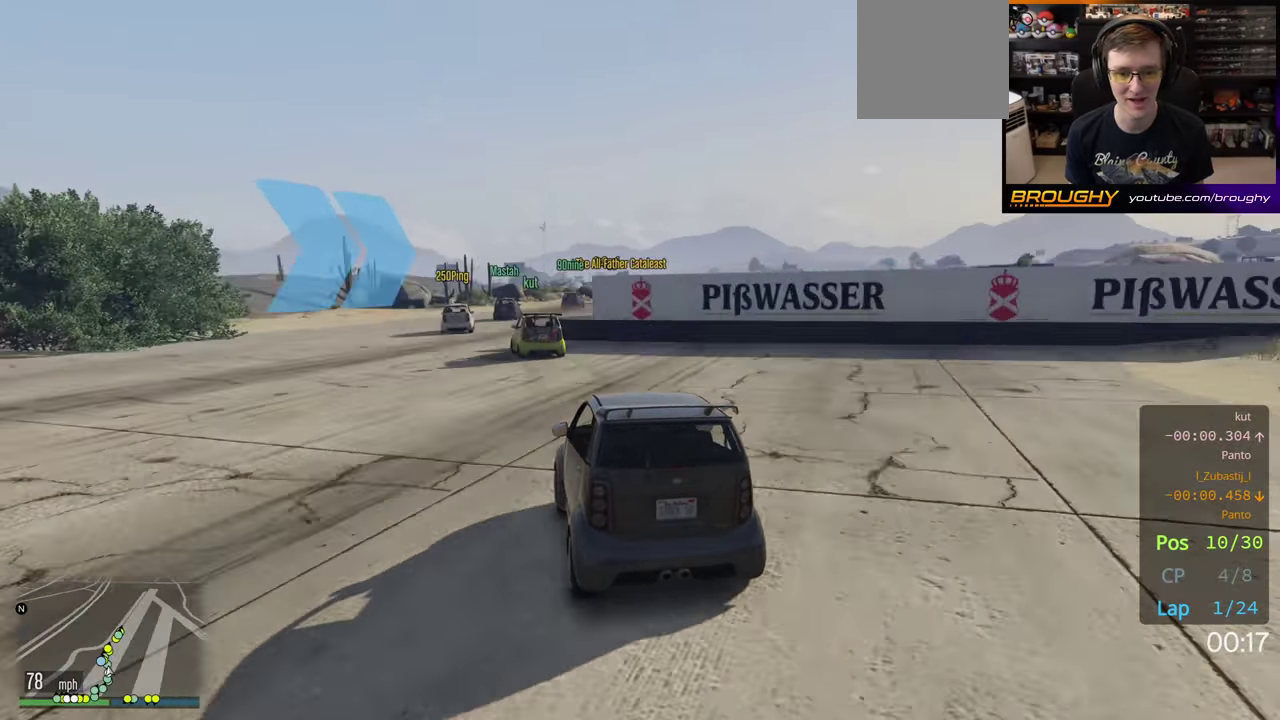
{"dt_ms": 600, "buttons": ["R2"], "left_stick": "left", "right_stick": "center", "button_events": []}
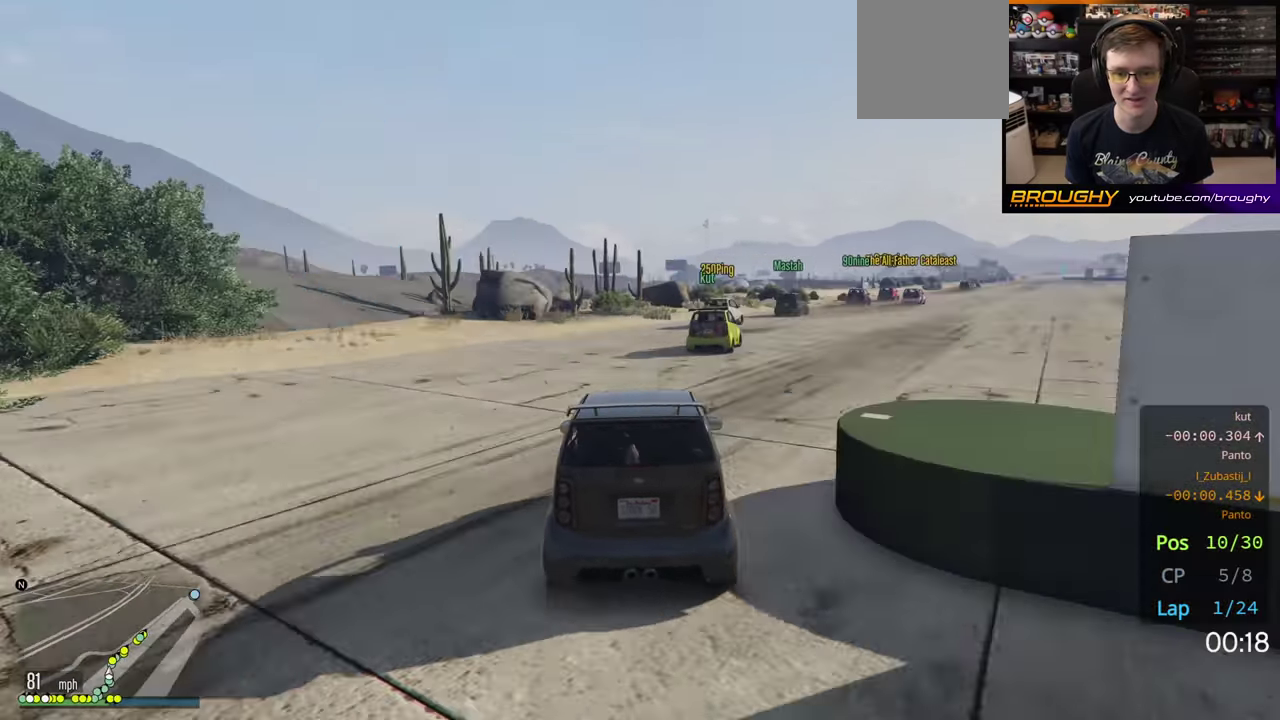
{"dt_ms": 500, "buttons": ["R2"], "left_stick": "center", "right_stick": "center", "button_events": []}
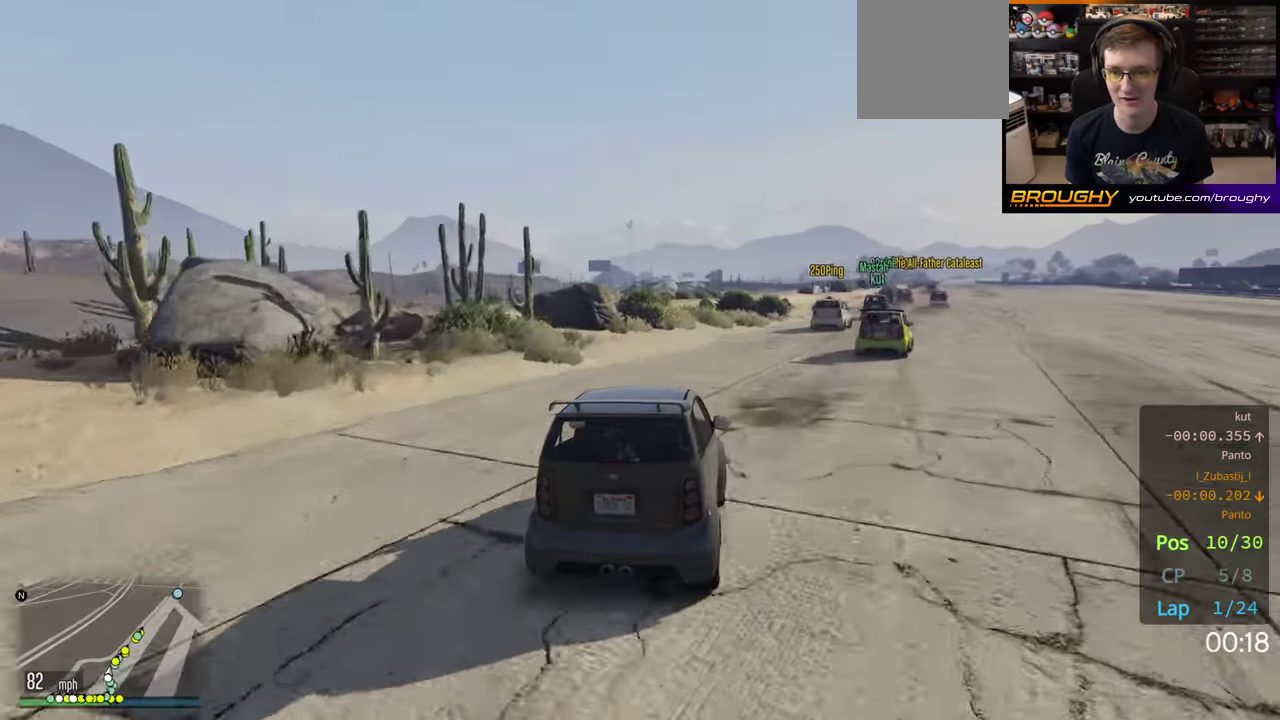
{"dt_ms": 300, "buttons": ["R2"], "left_stick": "center", "right_stick": "center", "button_events": []}
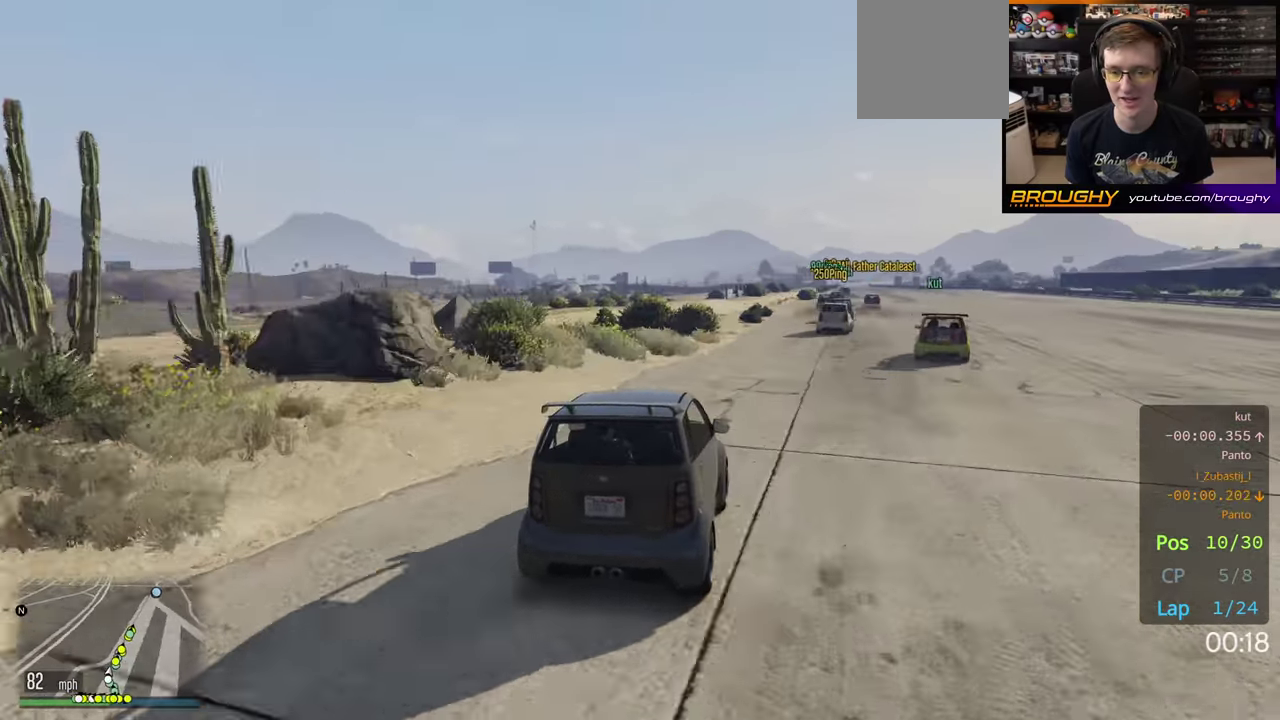
{"dt_ms": 200, "buttons": ["R2"], "left_stick": "left", "right_stick": "center", "button_events": []}
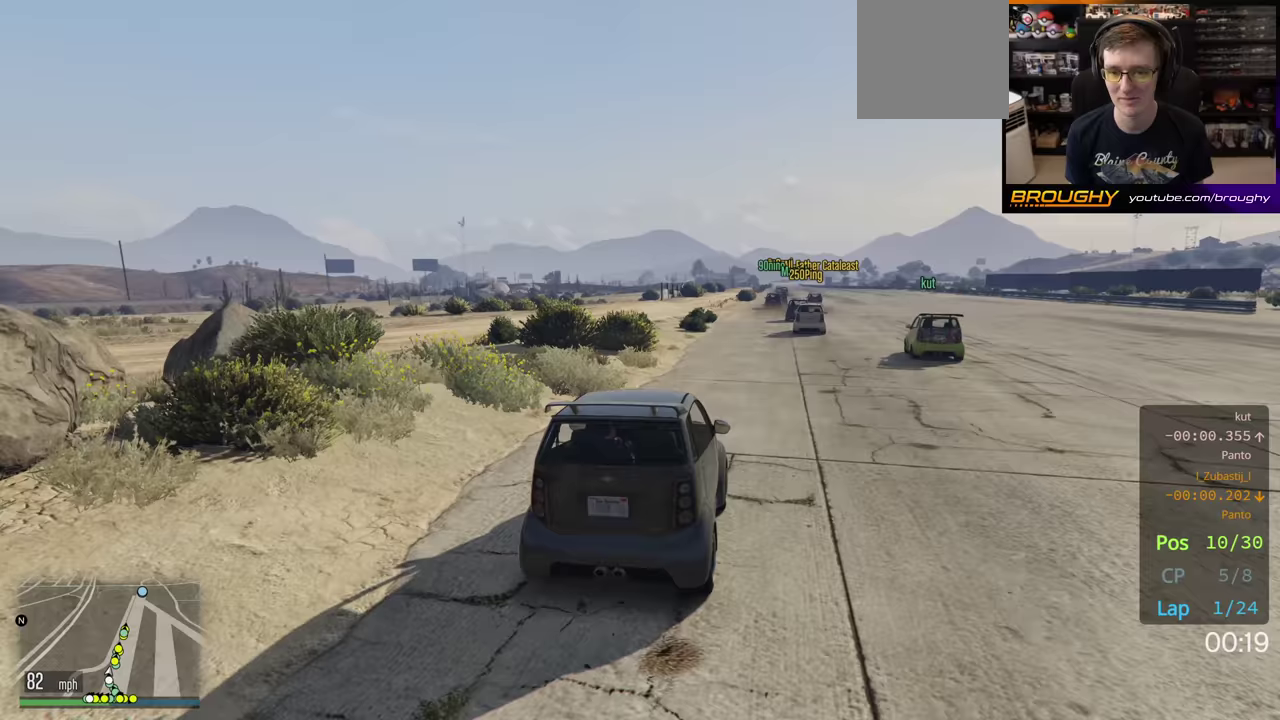
{"dt_ms": 300, "buttons": ["R2"], "left_stick": "left", "right_stick": "center", "button_events": []}
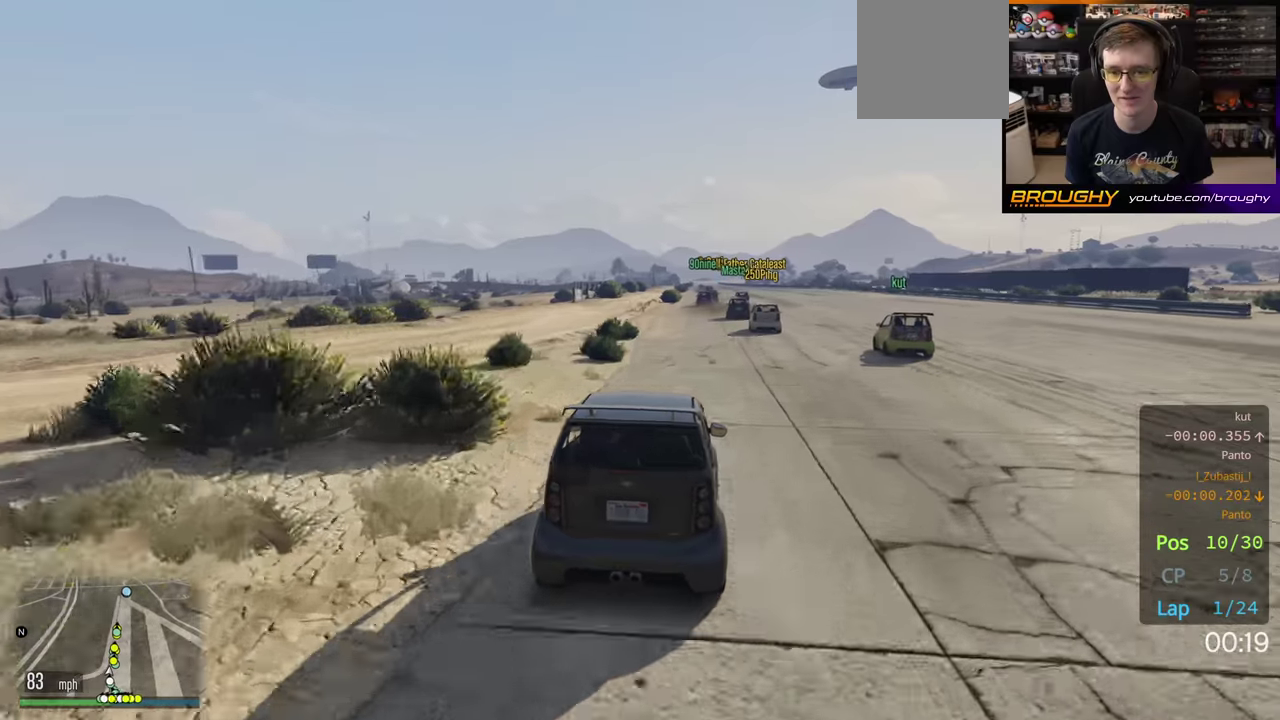
{"dt_ms": 700, "buttons": ["R2"], "left_stick": "left", "right_stick": "center", "button_events": []}
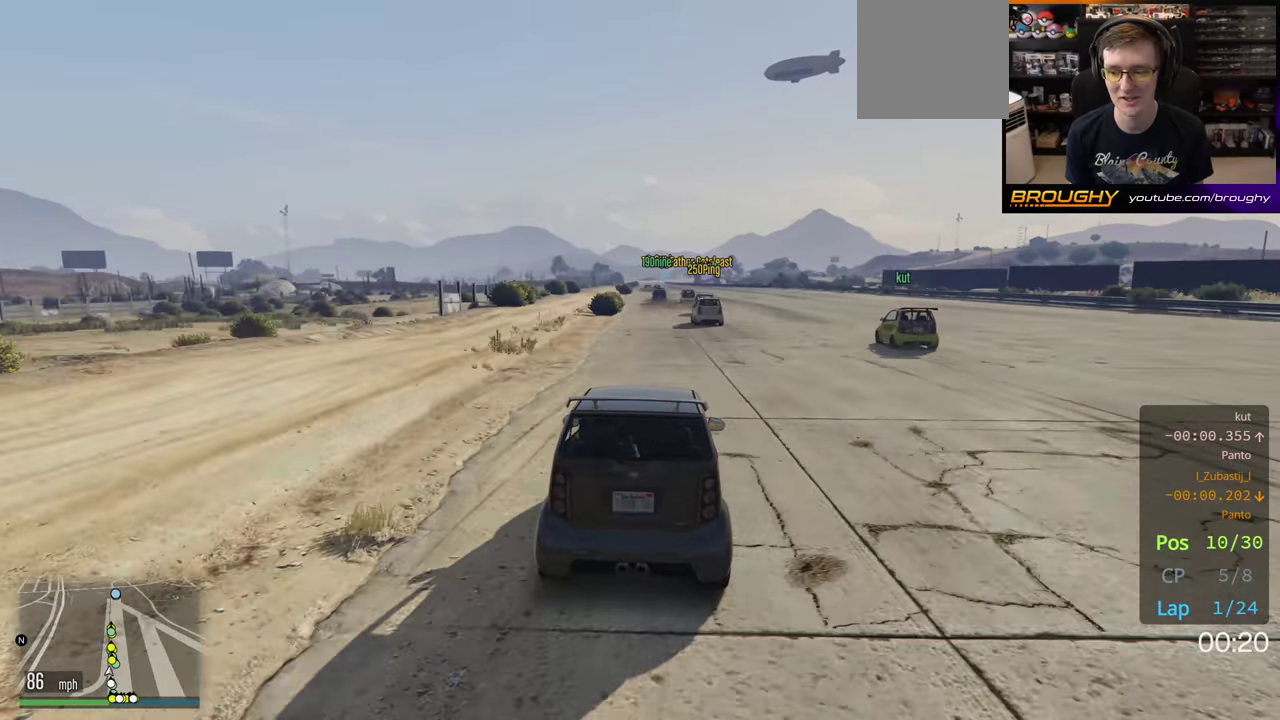
{"dt_ms": 500, "buttons": ["R2"], "left_stick": "left", "right_stick": "center", "button_events": []}
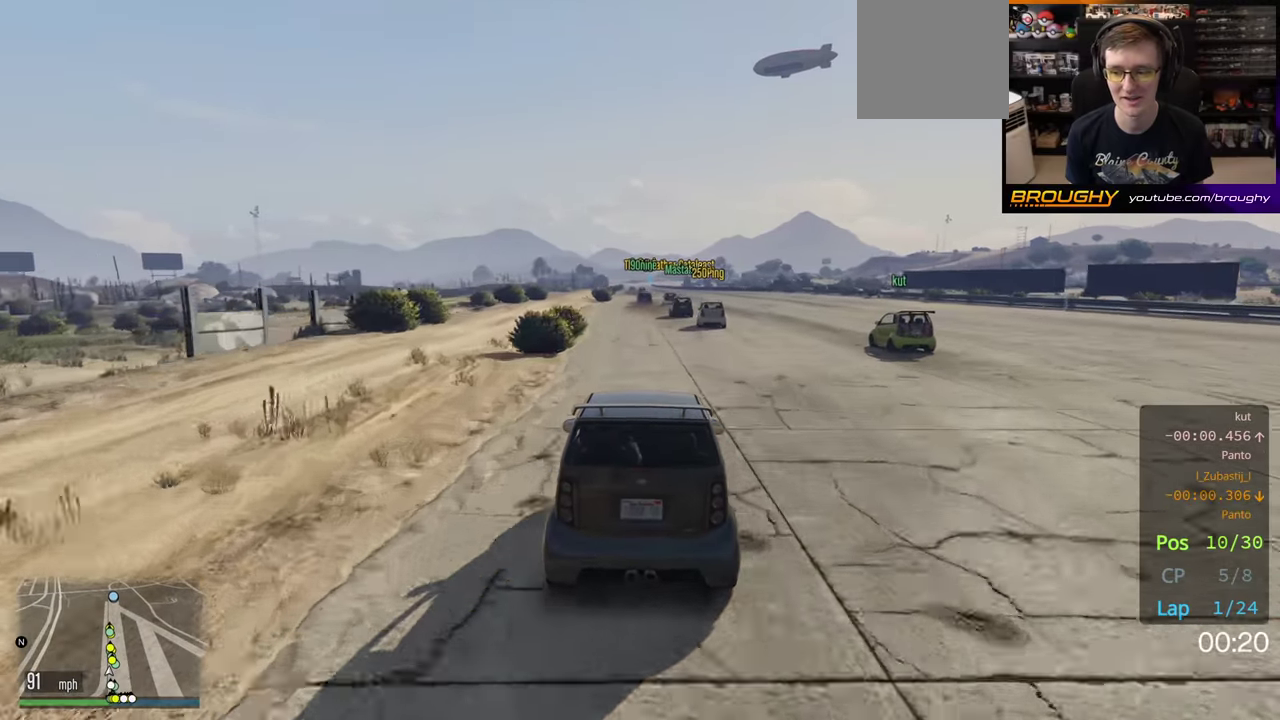
{"dt_ms": 500, "buttons": ["R2"], "left_stick": "left", "right_stick": "center", "button_events": []}
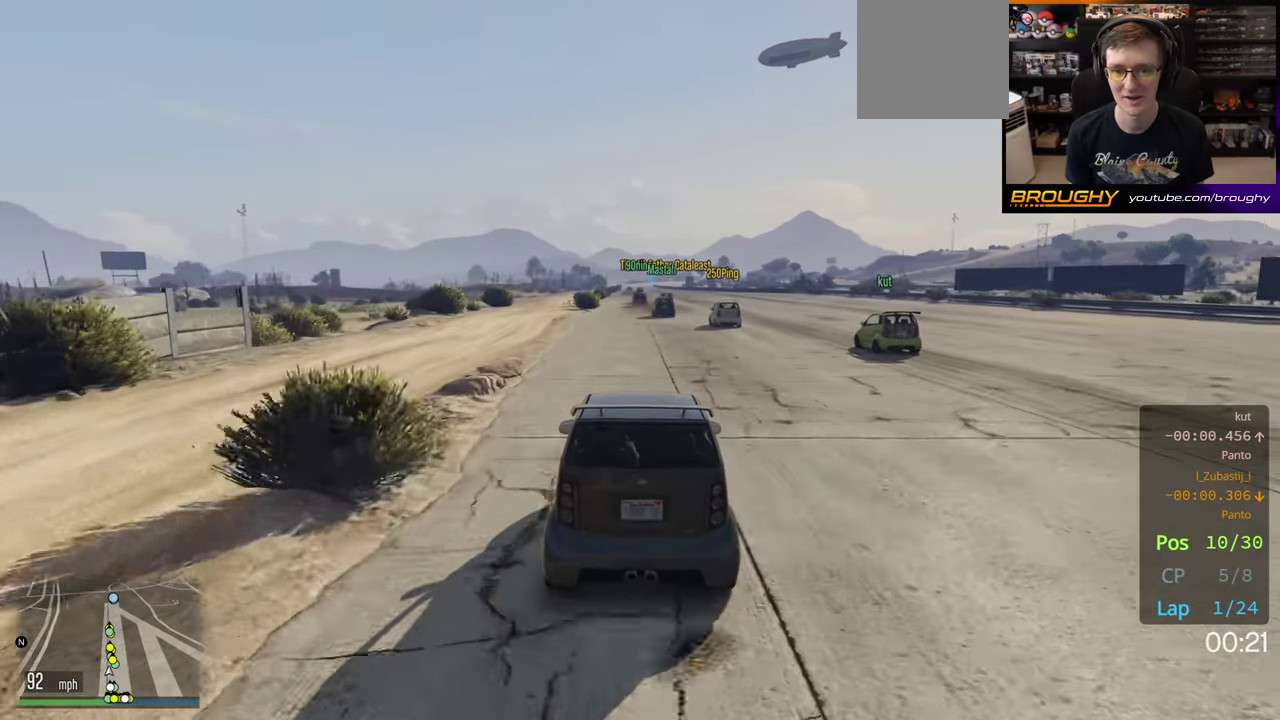
{"dt_ms": 500, "buttons": ["R2"], "left_stick": "left", "right_stick": "center", "button_events": []}
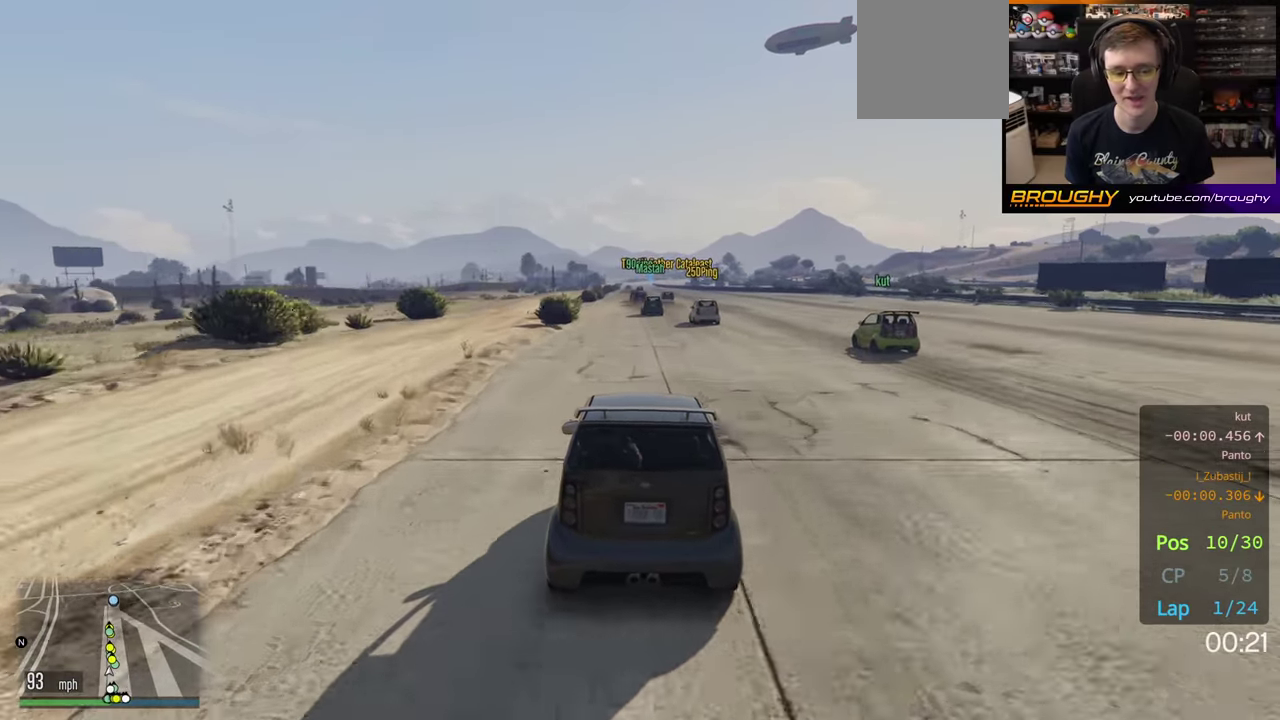
{"dt_ms": 600, "buttons": ["R2"], "left_stick": "left", "right_stick": "center", "button_events": []}
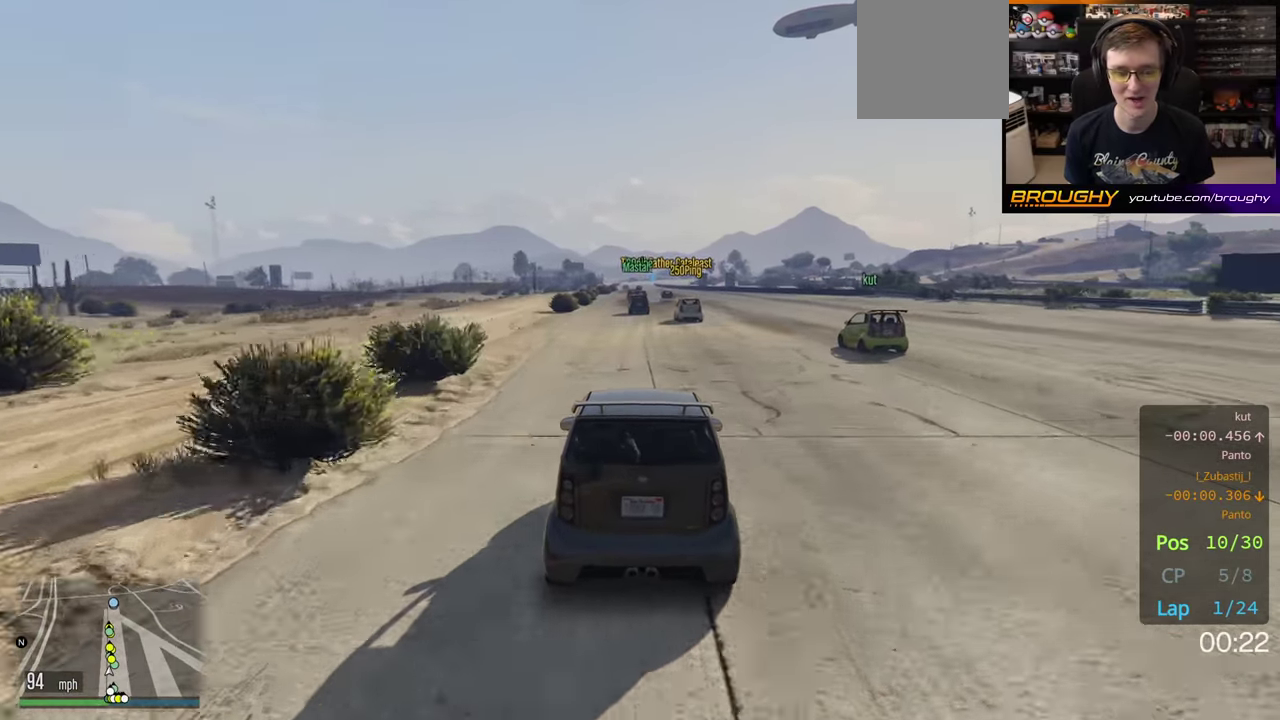
{"dt_ms": 400, "buttons": ["R2"], "left_stick": "left", "right_stick": "center", "button_events": []}